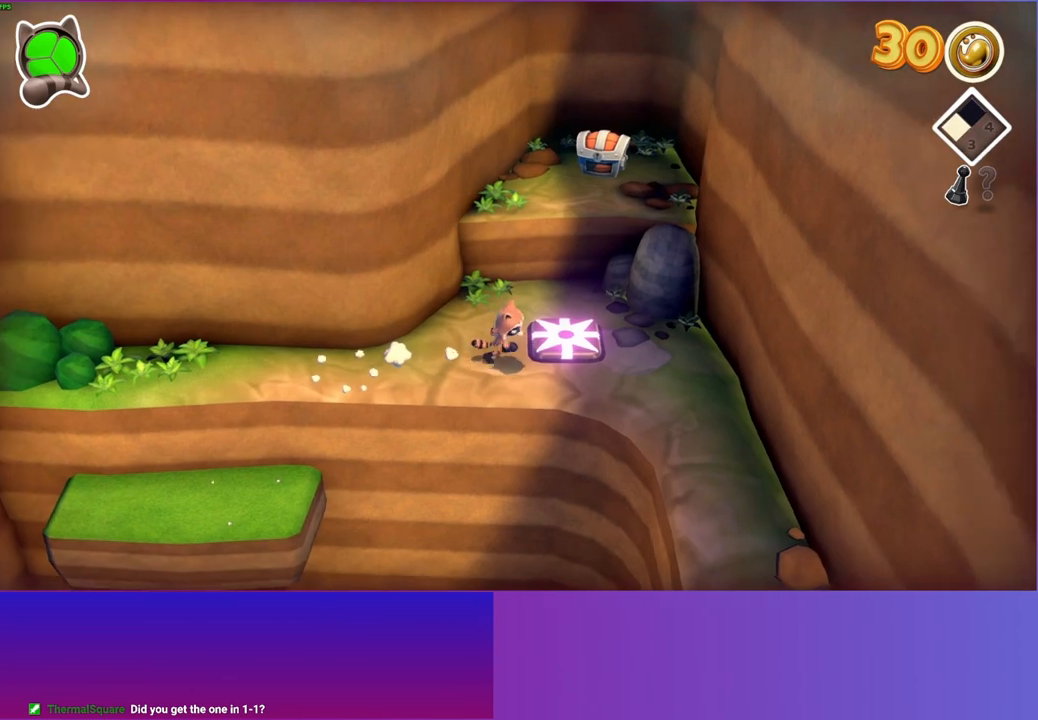
Gameplay with a controller (Xbox layout); each line is a JSON object with the inputs held at the frame after it. "events" lists button and stick changes between this image and that frame as [ms after this image, input, new state], when the widget could be followed in between. Not read: L3 R3.
{"buttons": [], "left_stick": "down", "right_stick": "center", "events": [[300, "left_stick", "down"]]}
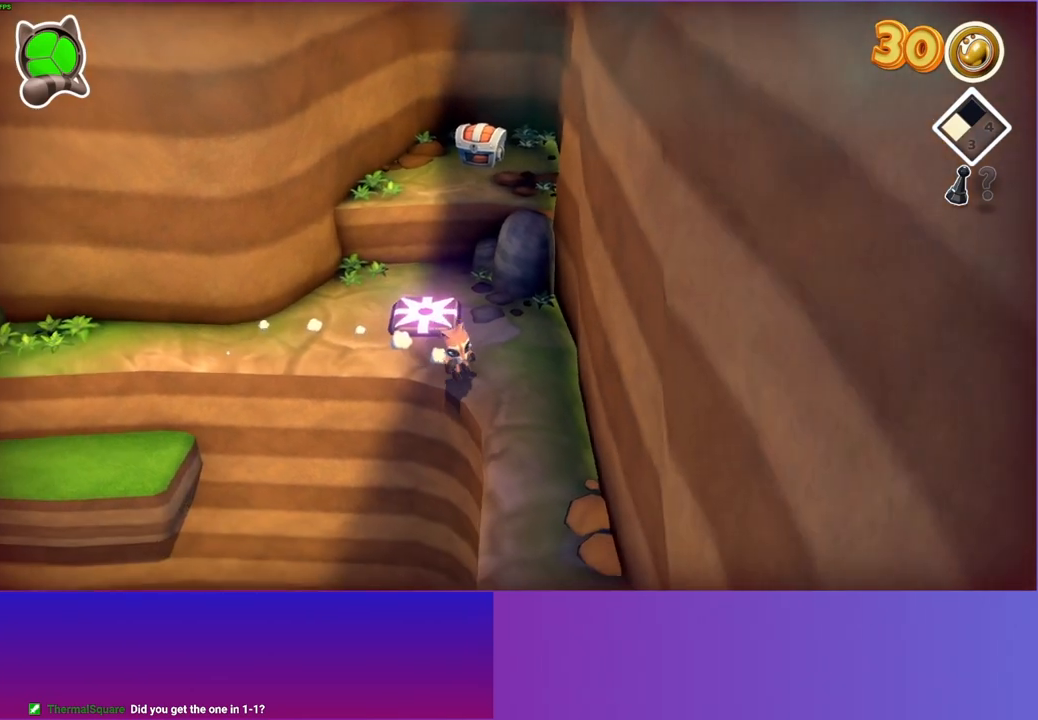
{"buttons": [], "left_stick": "down", "right_stick": "center", "events": []}
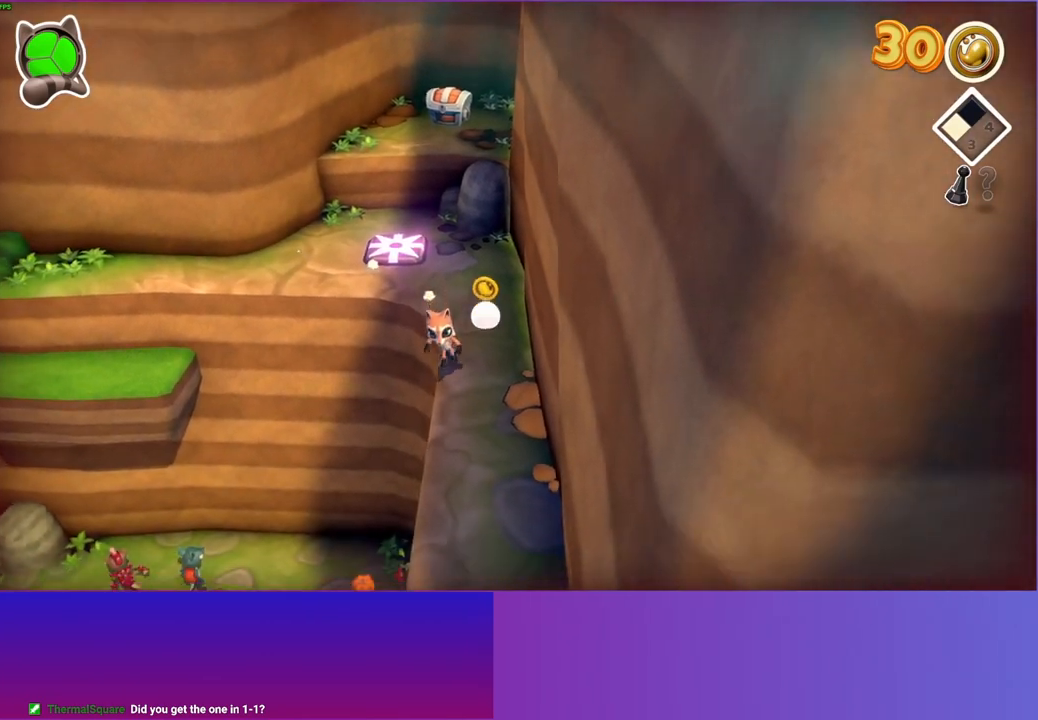
{"buttons": [], "left_stick": "down", "right_stick": "center", "events": [[350, "Y", "down"], [500, "Y", "up"]]}
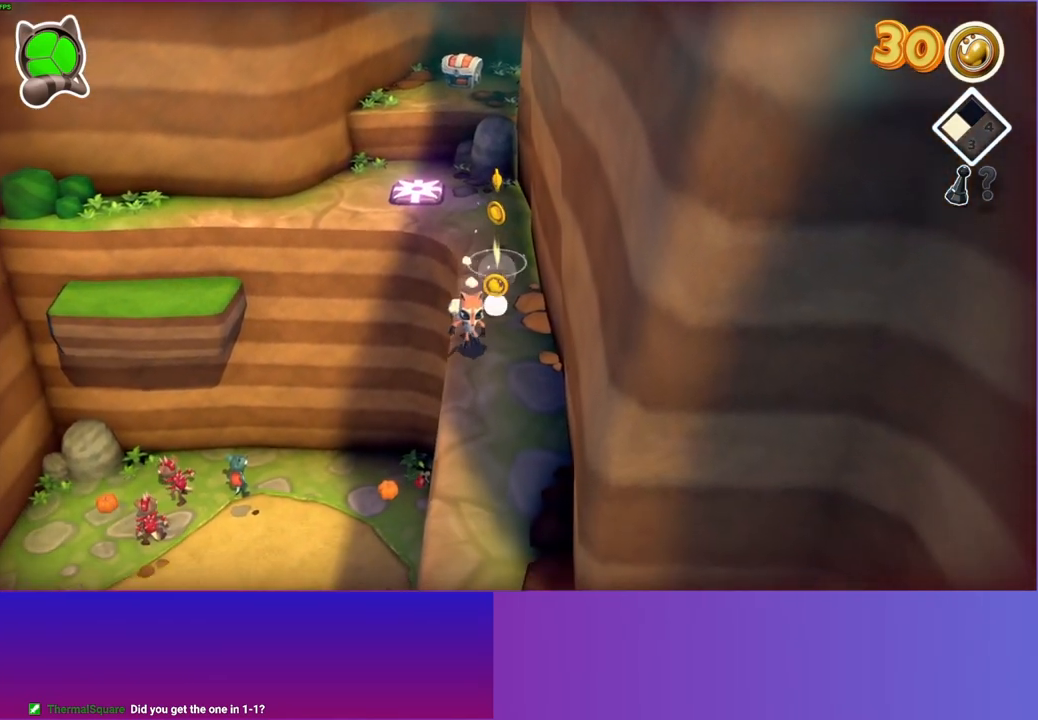
{"buttons": [], "left_stick": "down", "right_stick": "center", "events": []}
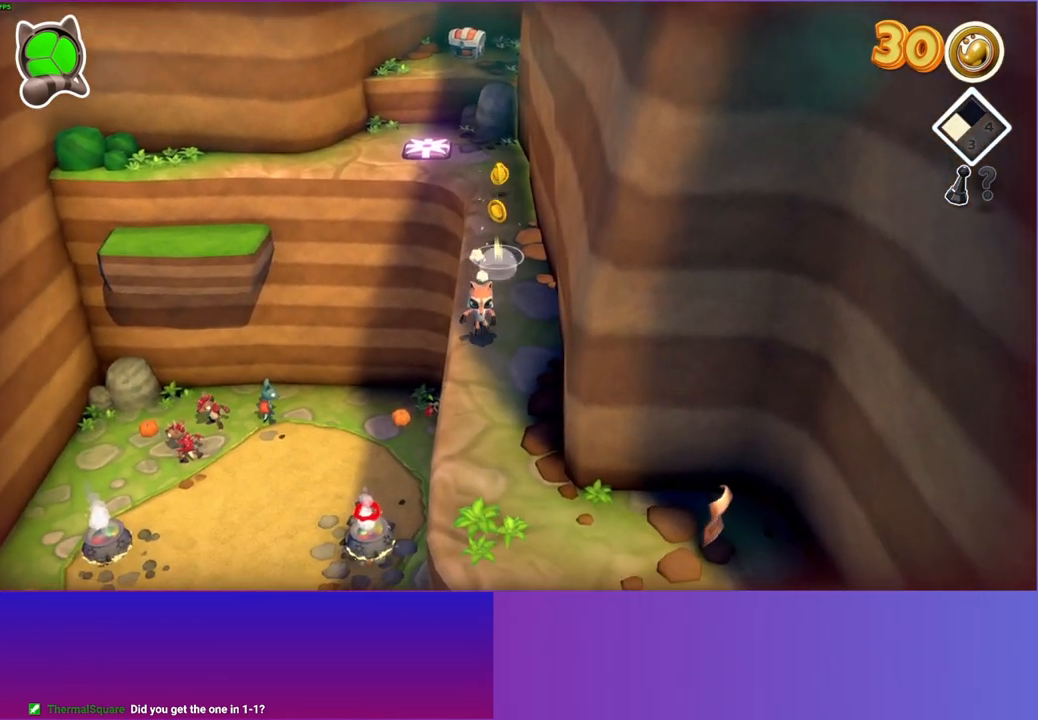
{"buttons": [], "left_stick": "down-right", "right_stick": "center", "events": [[483, "left_stick", "down-right"]]}
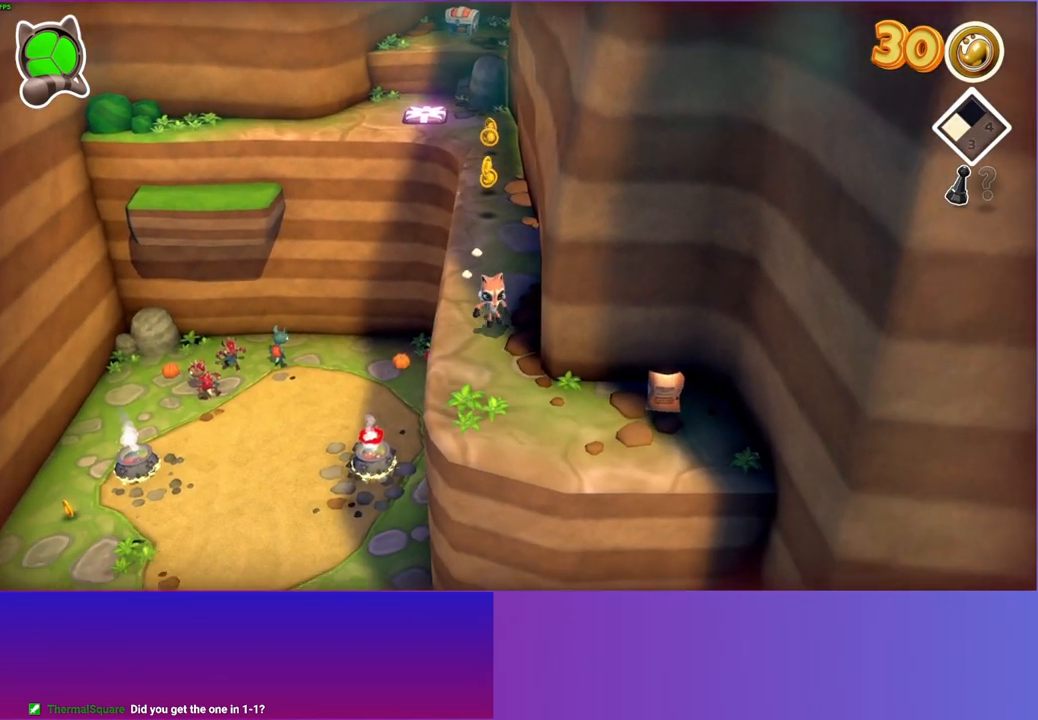
{"buttons": [], "left_stick": "down-right", "right_stick": "center", "events": []}
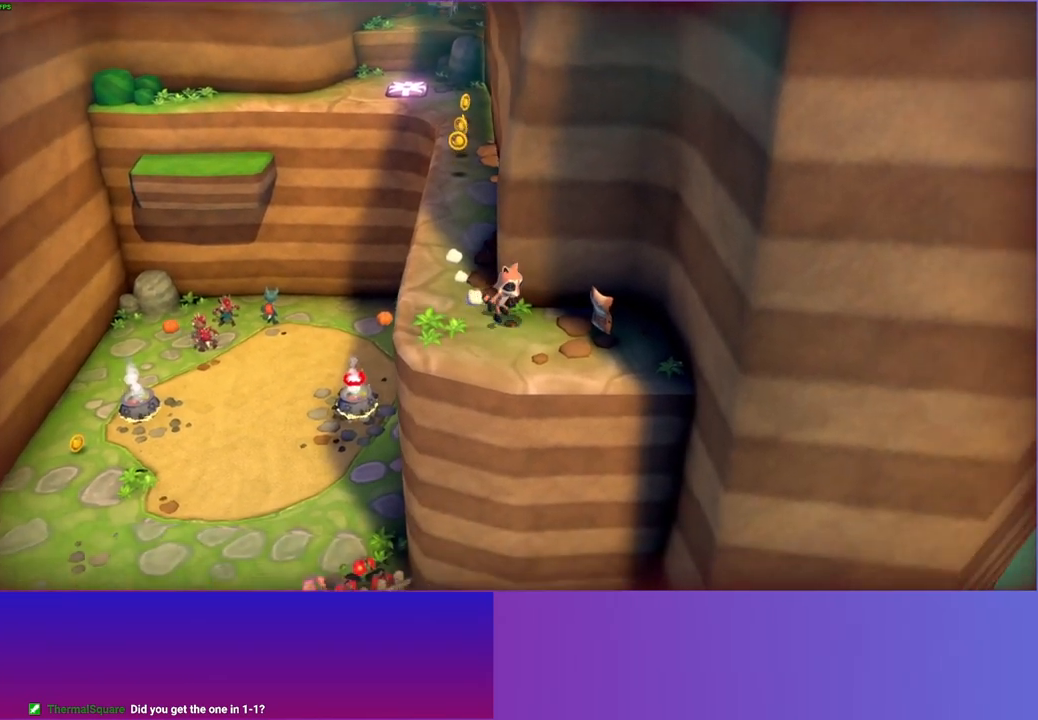
{"buttons": ["A"], "left_stick": "center", "right_stick": "center", "events": [[17, "left_stick", "right"], [217, "left_stick", "up-right"], [383, "left_stick", "center"], [417, "A", "down"]]}
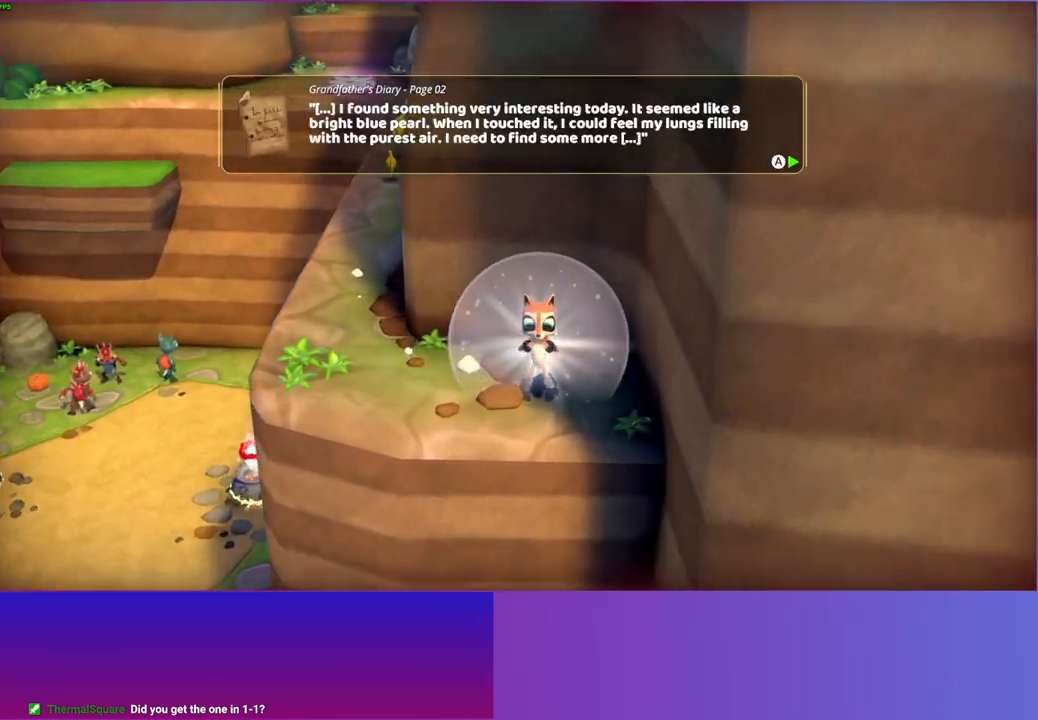
{"buttons": [], "left_stick": "left", "right_stick": "center", "events": [[17, "A", "up"], [33, "left_stick", "left"], [117, "A", "down"], [233, "A", "up"], [317, "A", "down"], [417, "A", "up"]]}
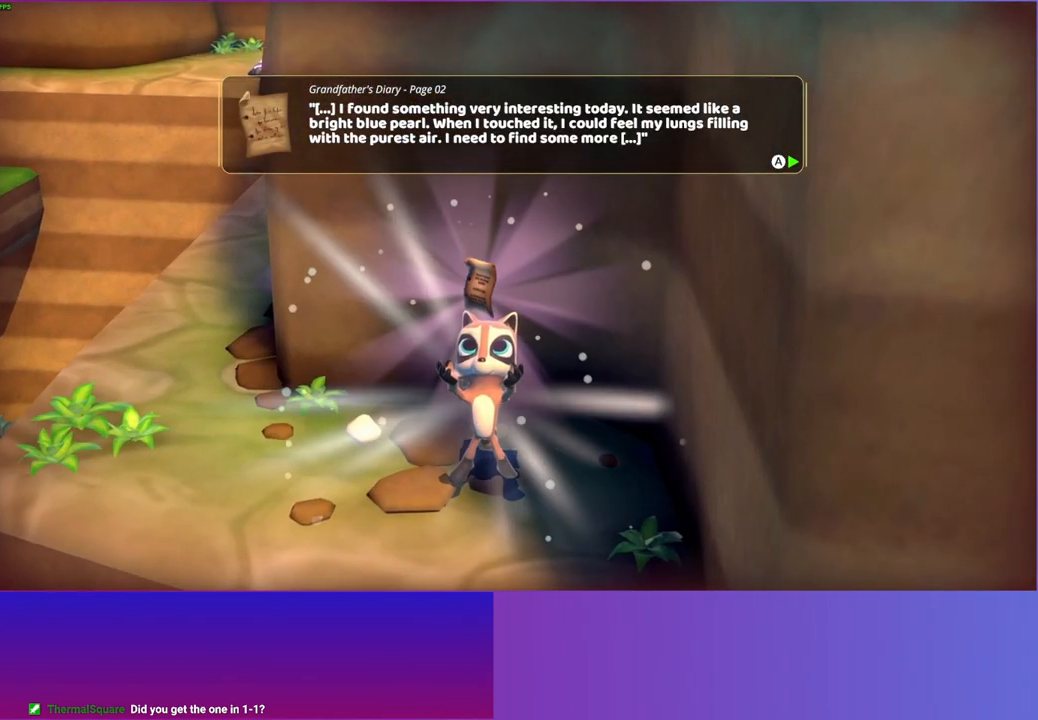
{"buttons": [], "left_stick": "left", "right_stick": "center", "events": [[17, "A", "down"], [117, "A", "up"], [217, "A", "down"], [333, "A", "up"]]}
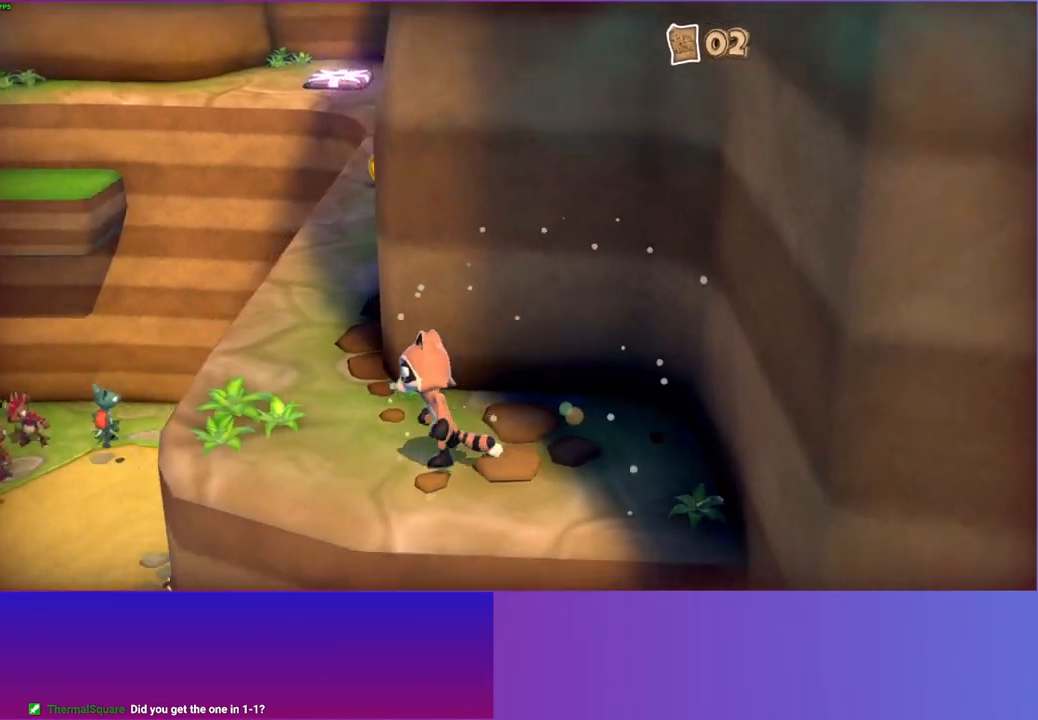
{"buttons": [], "left_stick": "left", "right_stick": "center", "events": []}
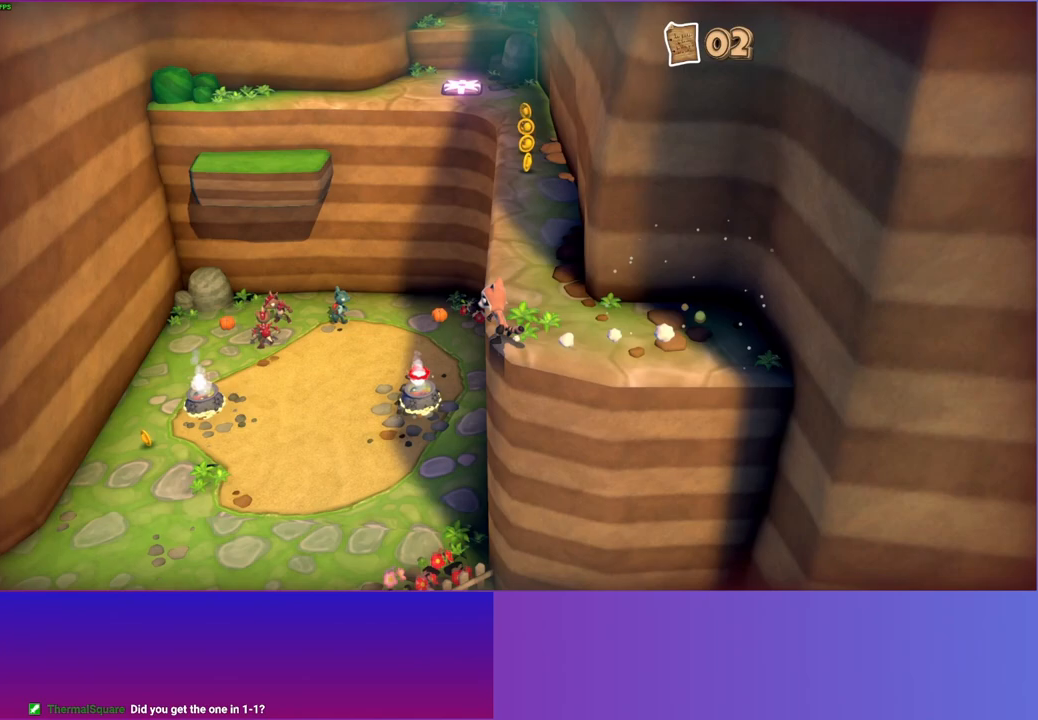
{"buttons": [], "left_stick": "left", "right_stick": "center", "events": [[383, "A", "down"], [467, "A", "up"]]}
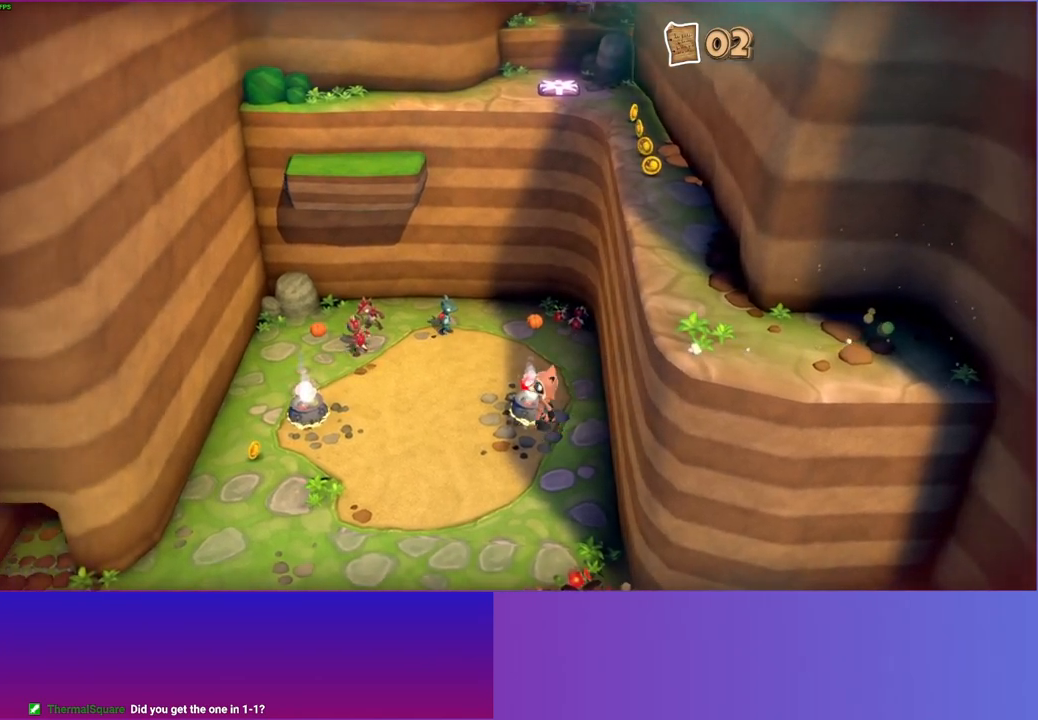
{"buttons": [], "left_stick": "left", "right_stick": "center", "events": [[183, "Y", "down"], [283, "Y", "up"]]}
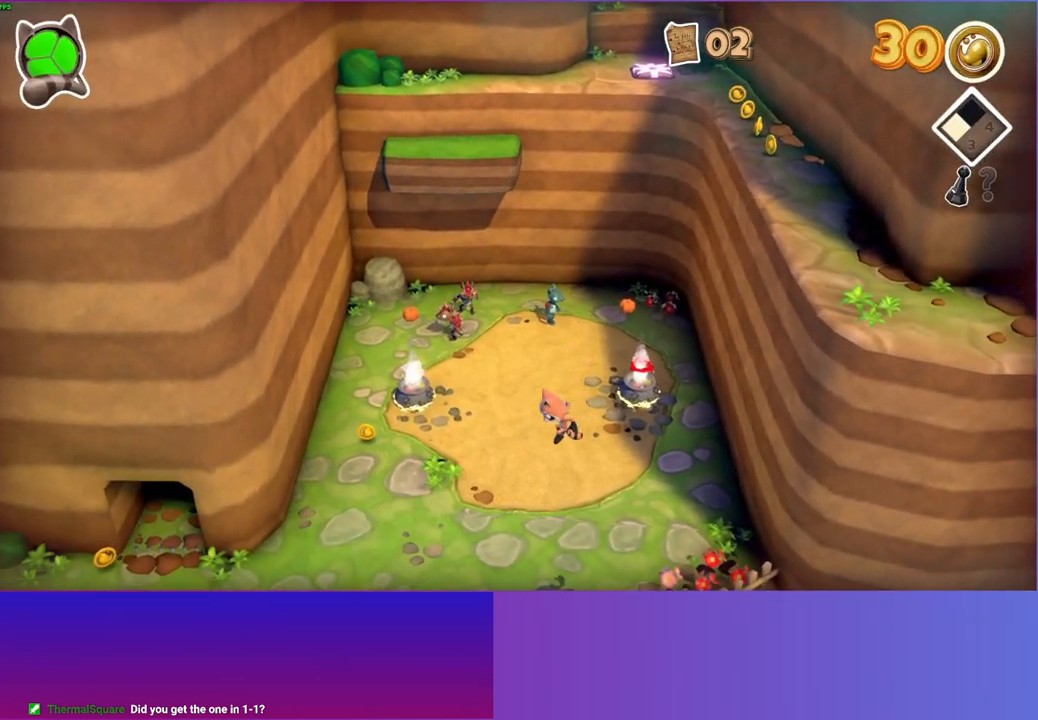
{"buttons": ["Y"], "left_stick": "left", "right_stick": "center", "events": [[450, "Y", "down"]]}
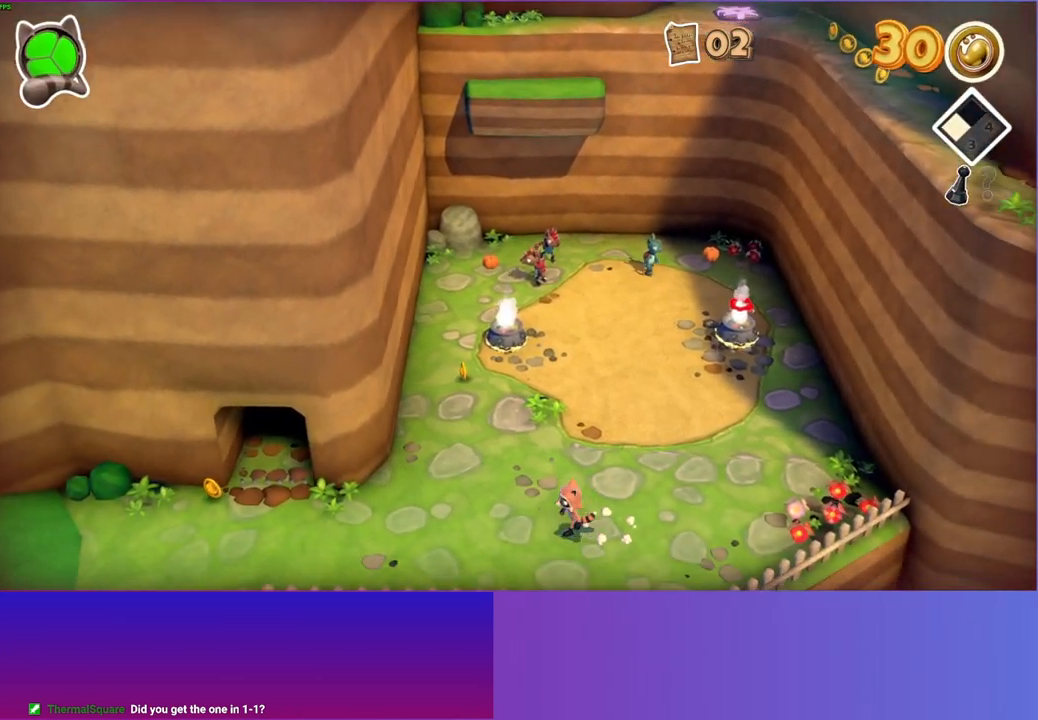
{"buttons": [], "left_stick": "left", "right_stick": "center", "events": [[50, "Y", "up"]]}
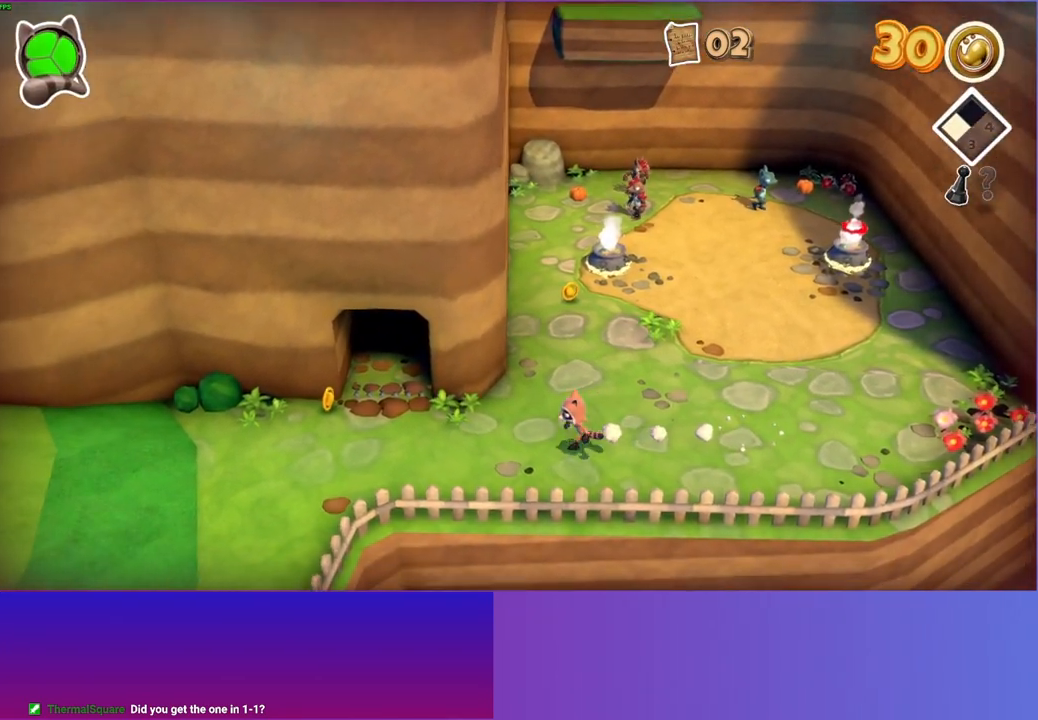
{"buttons": ["Y"], "left_stick": "down-left", "right_stick": "center", "events": [[233, "left_stick", "down-left"], [467, "Y", "down"]]}
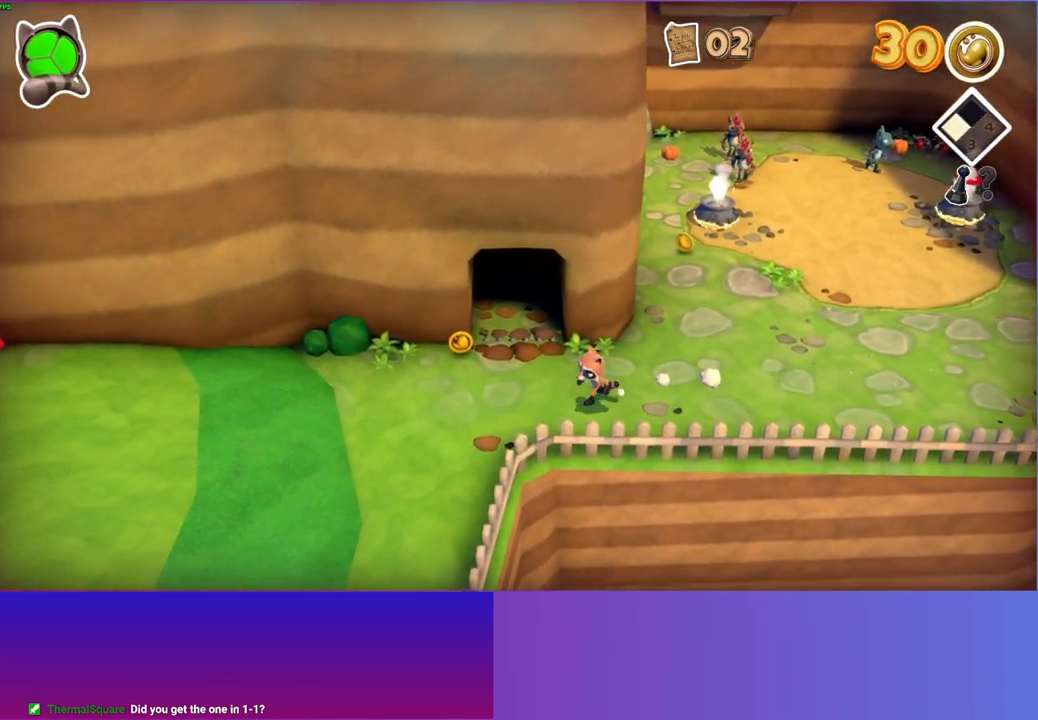
{"buttons": [], "left_stick": "down-left", "right_stick": "center", "events": [[67, "Y", "up"]]}
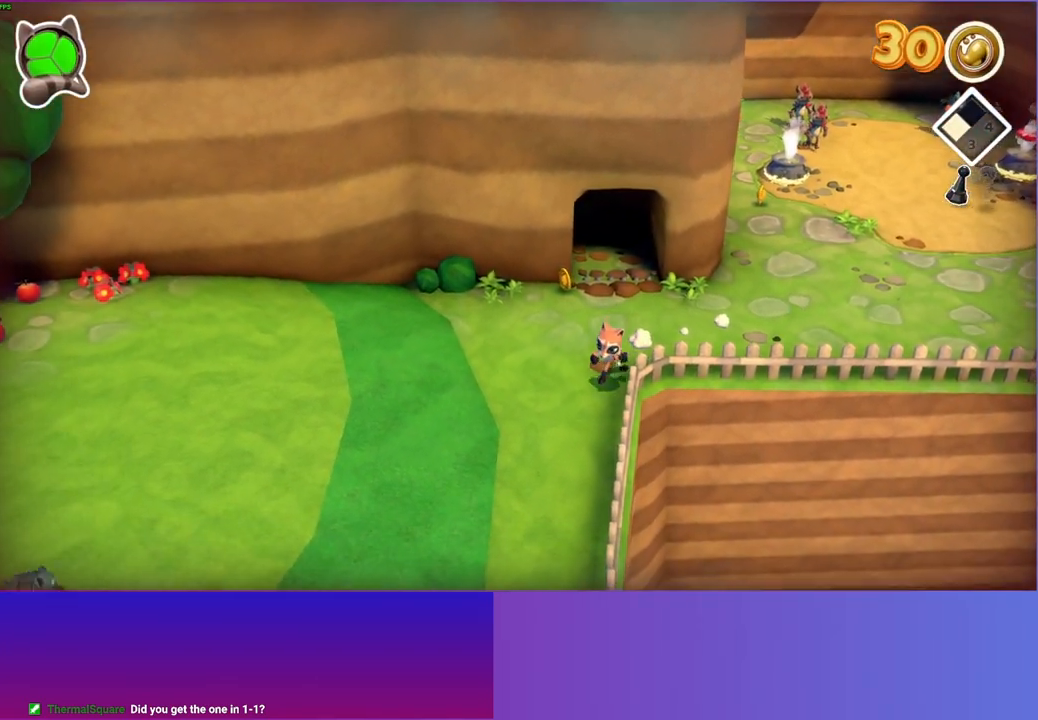
{"buttons": [], "left_stick": "down", "right_stick": "center", "events": [[183, "left_stick", "down"]]}
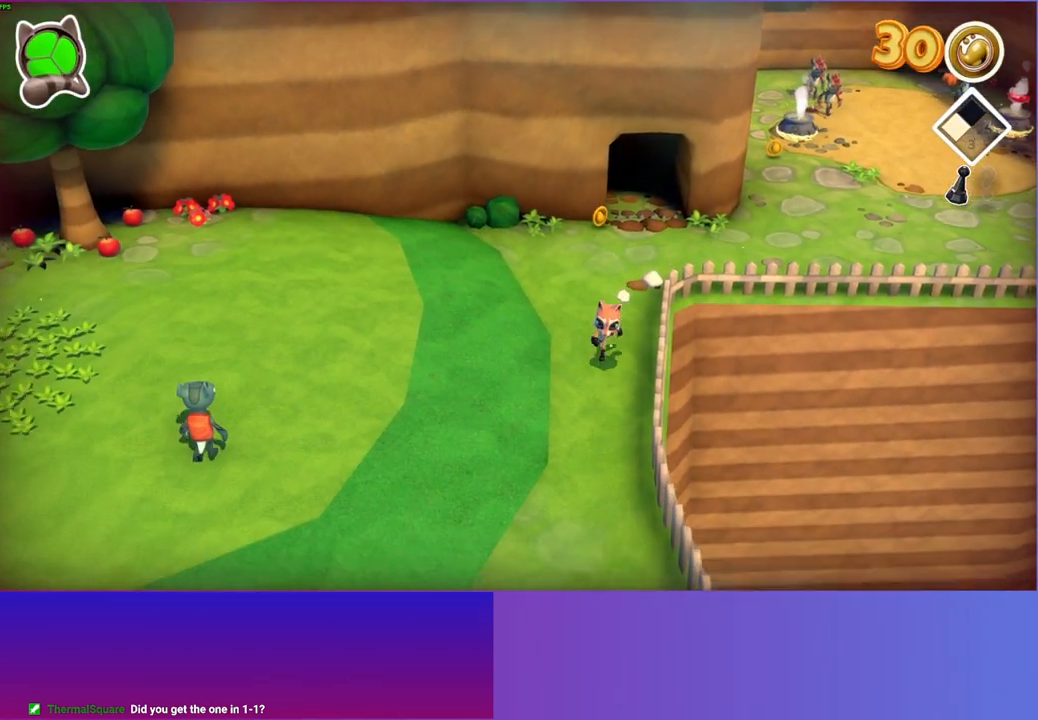
{"buttons": [], "left_stick": "down", "right_stick": "center", "events": [[100, "Y", "down"], [250, "Y", "up"]]}
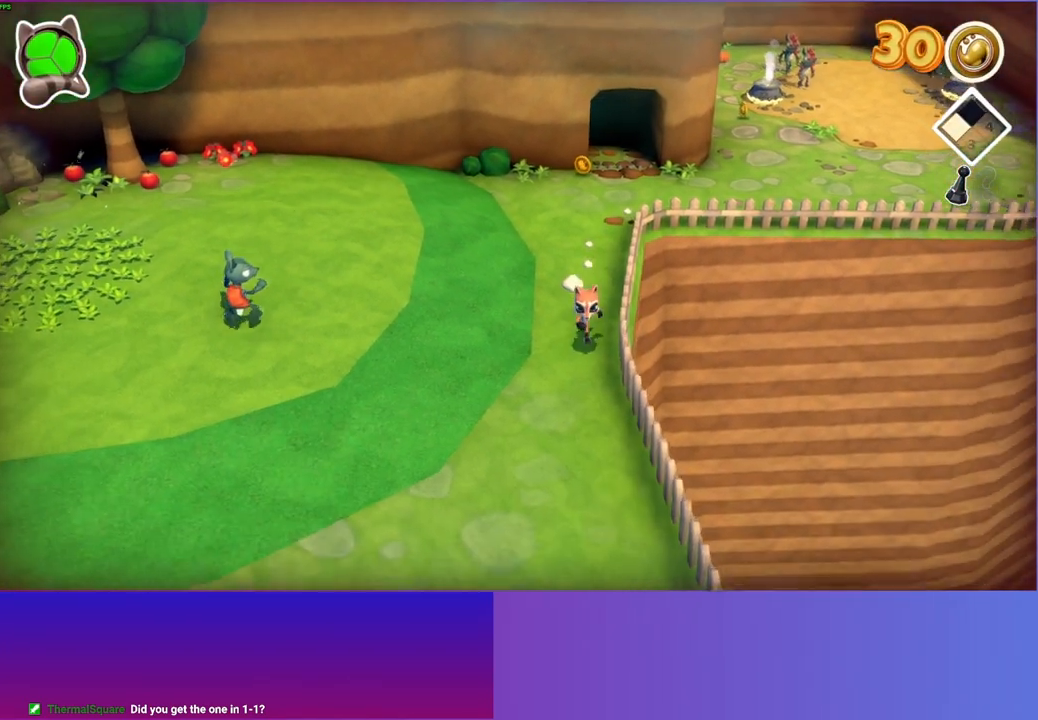
{"buttons": [], "left_stick": "down", "right_stick": "center", "events": []}
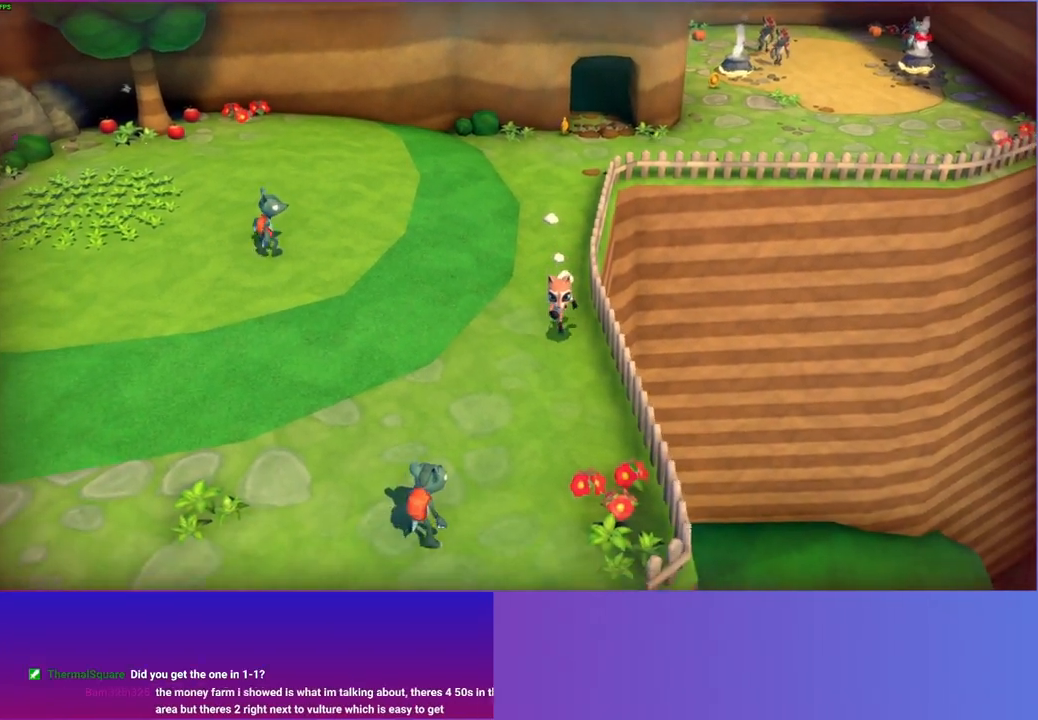
{"buttons": [], "left_stick": "down", "right_stick": "center", "events": []}
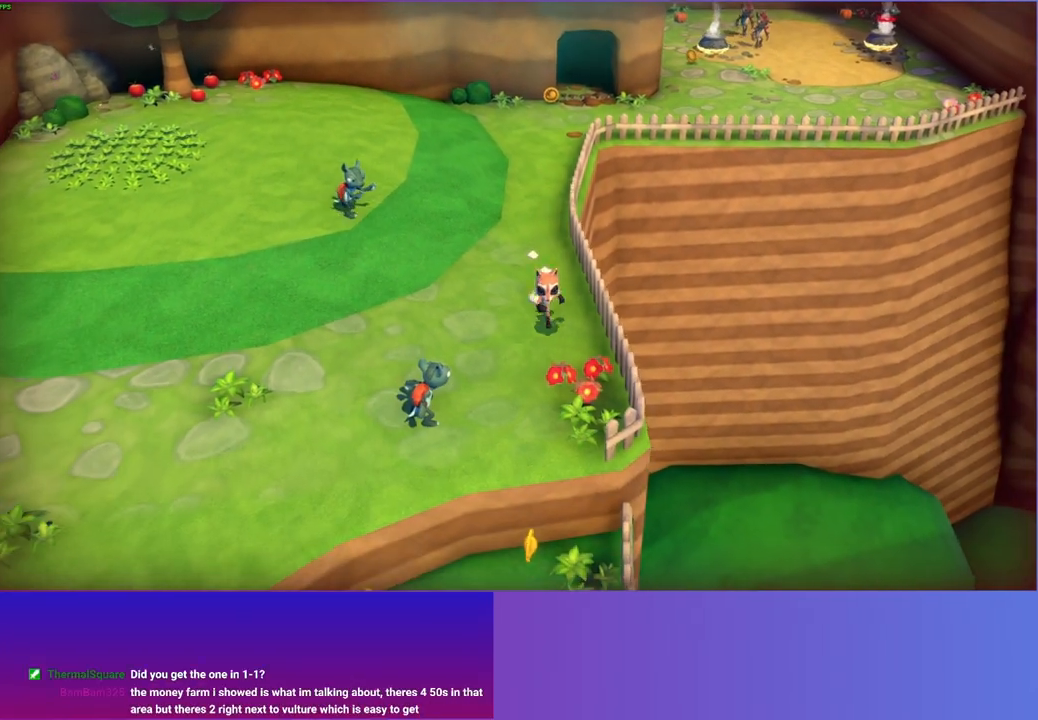
{"buttons": ["A"], "left_stick": "down-left", "right_stick": "center", "events": [[217, "A", "down"], [467, "left_stick", "down-left"]]}
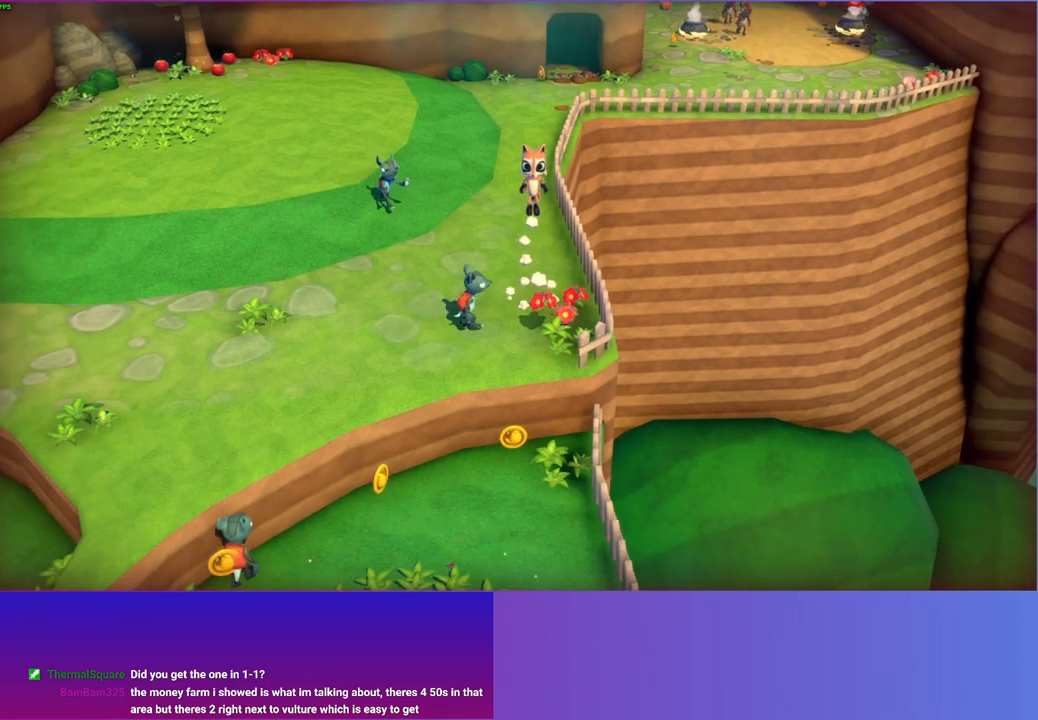
{"buttons": [], "left_stick": "down", "right_stick": "center", "events": [[167, "A", "up"], [167, "left_stick", "down"]]}
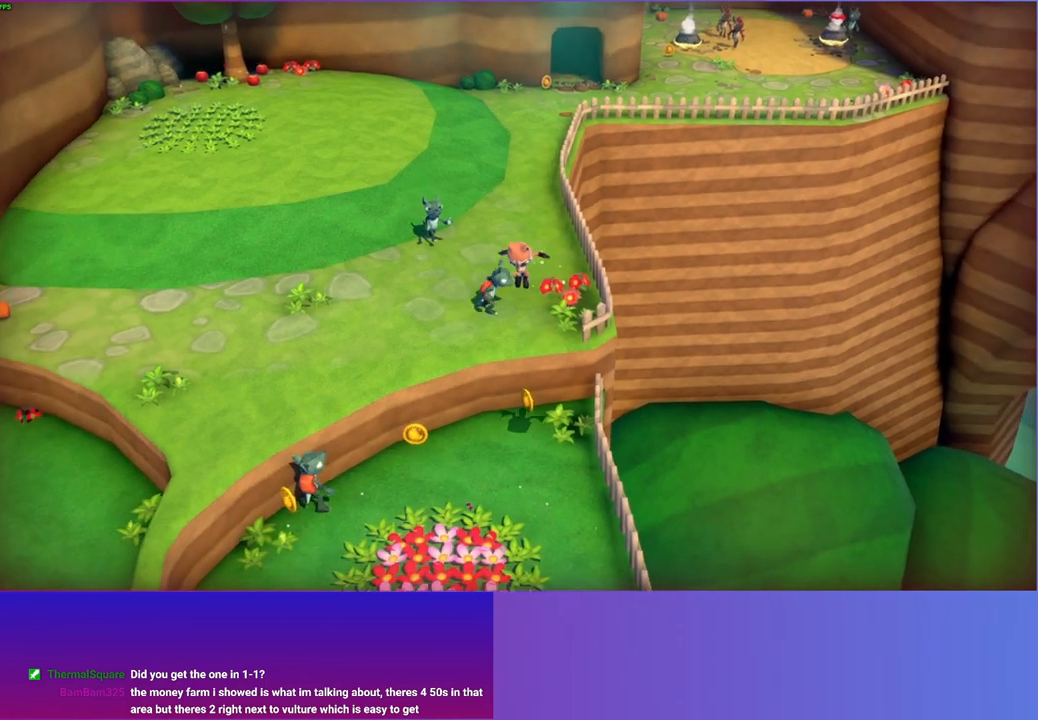
{"buttons": [], "left_stick": "down", "right_stick": "center", "events": [[83, "Y", "down"], [250, "Y", "up"]]}
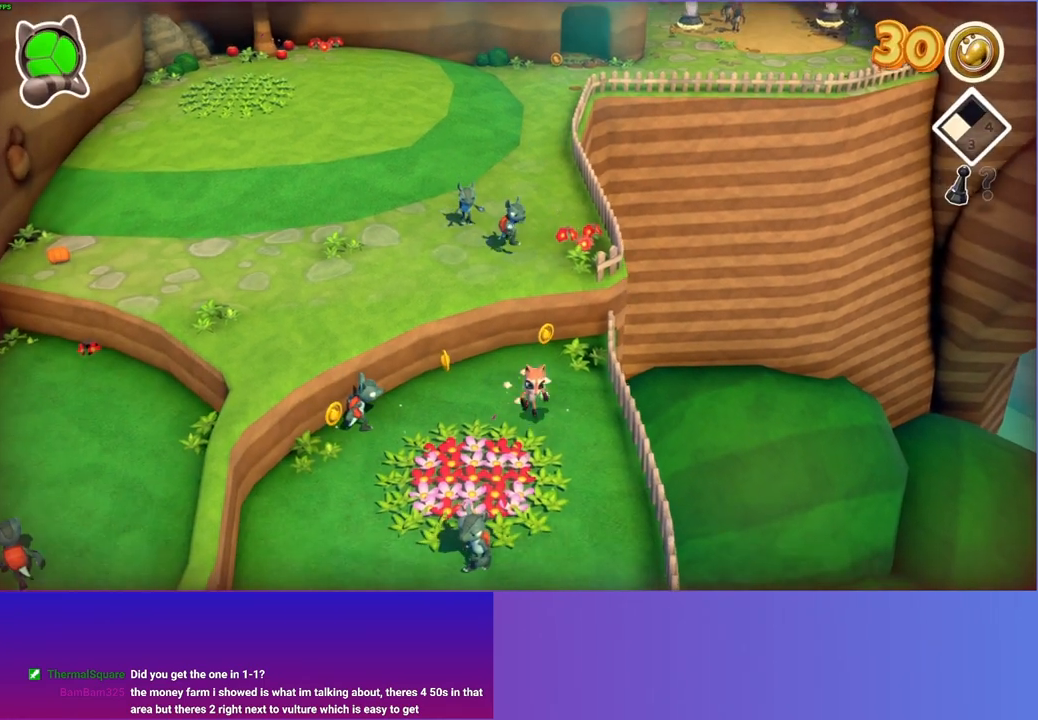
{"buttons": [], "left_stick": "down", "right_stick": "center", "events": []}
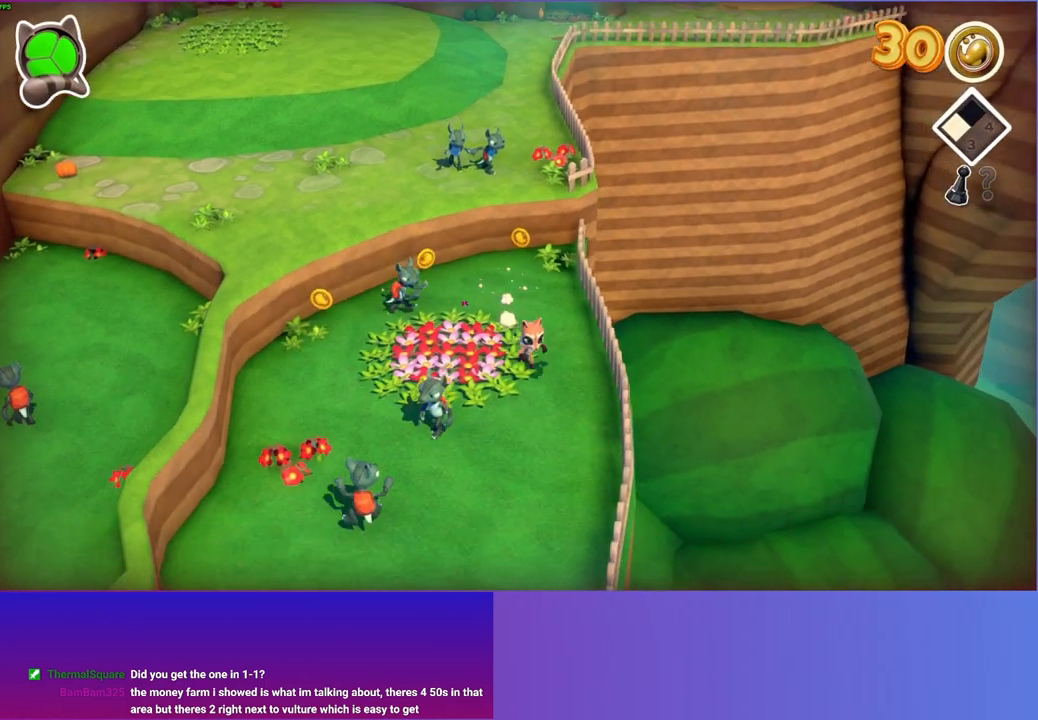
{"buttons": [], "left_stick": "down", "right_stick": "center", "events": []}
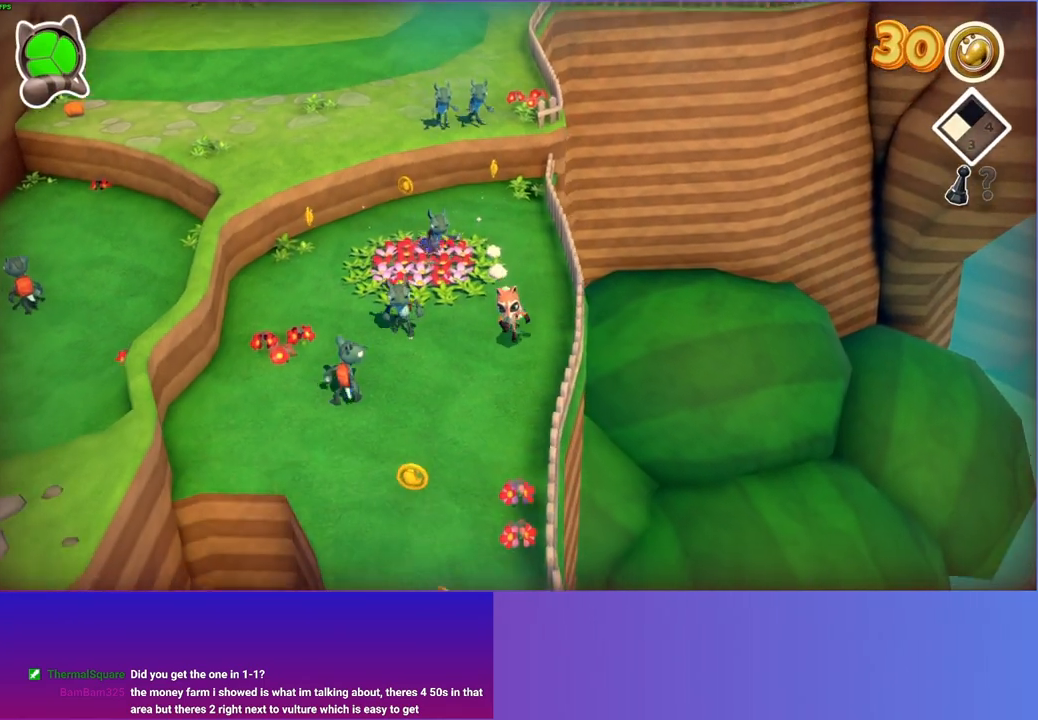
{"buttons": [], "left_stick": "down", "right_stick": "center", "events": []}
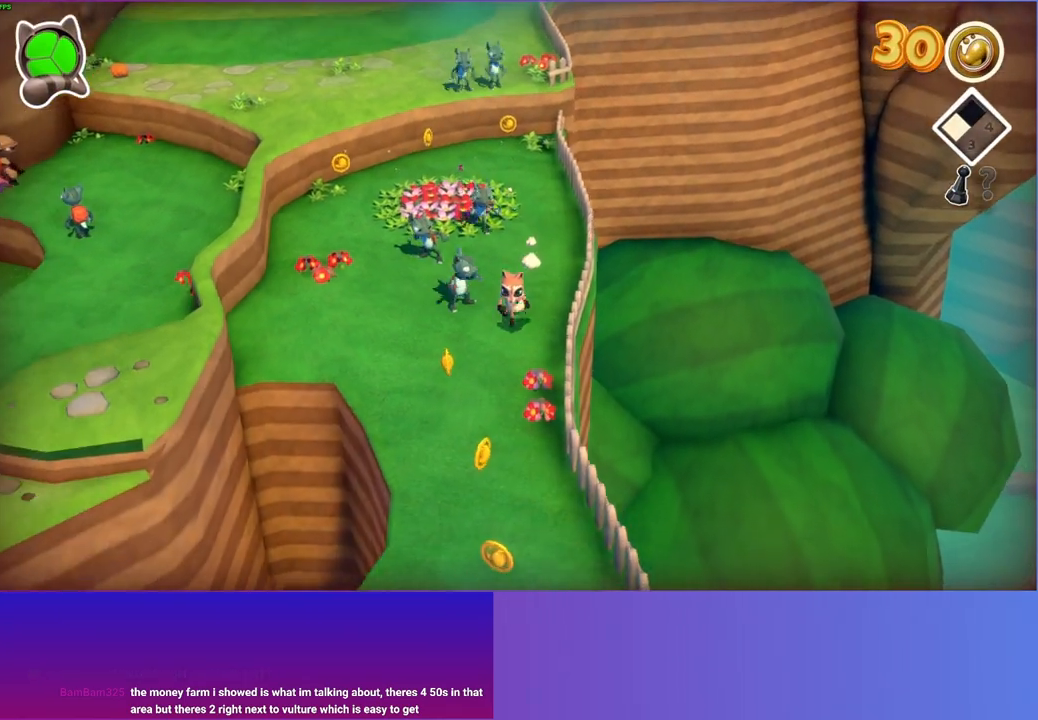
{"buttons": [], "left_stick": "down", "right_stick": "center", "events": []}
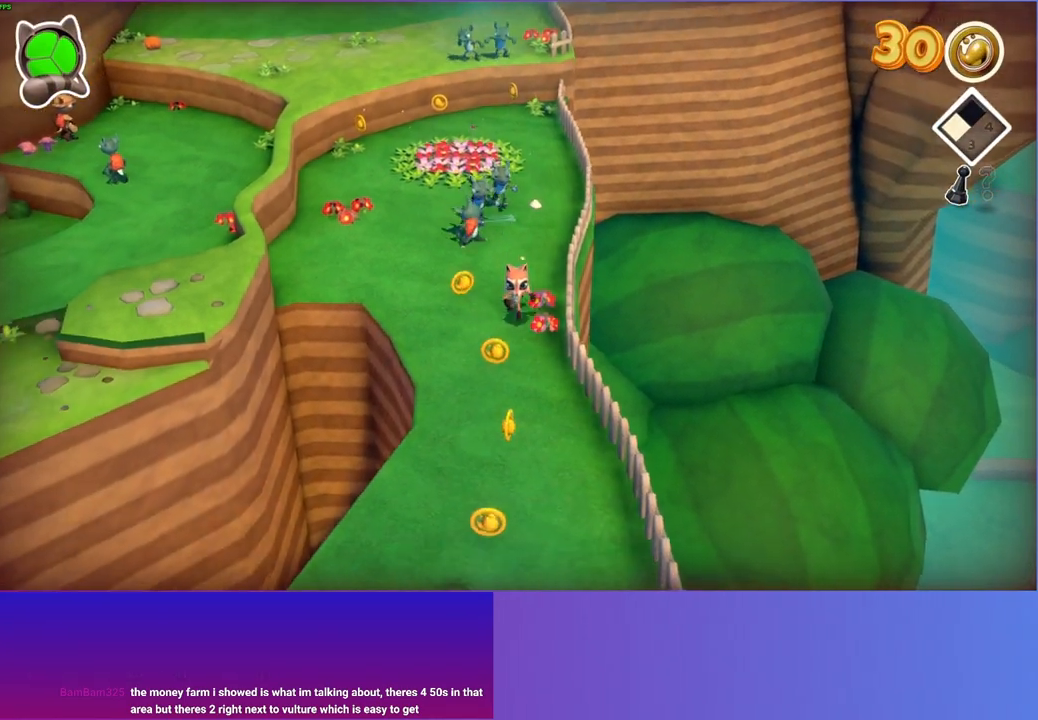
{"buttons": [], "left_stick": "down", "right_stick": "center", "events": [[267, "Y", "down"], [417, "Y", "up"]]}
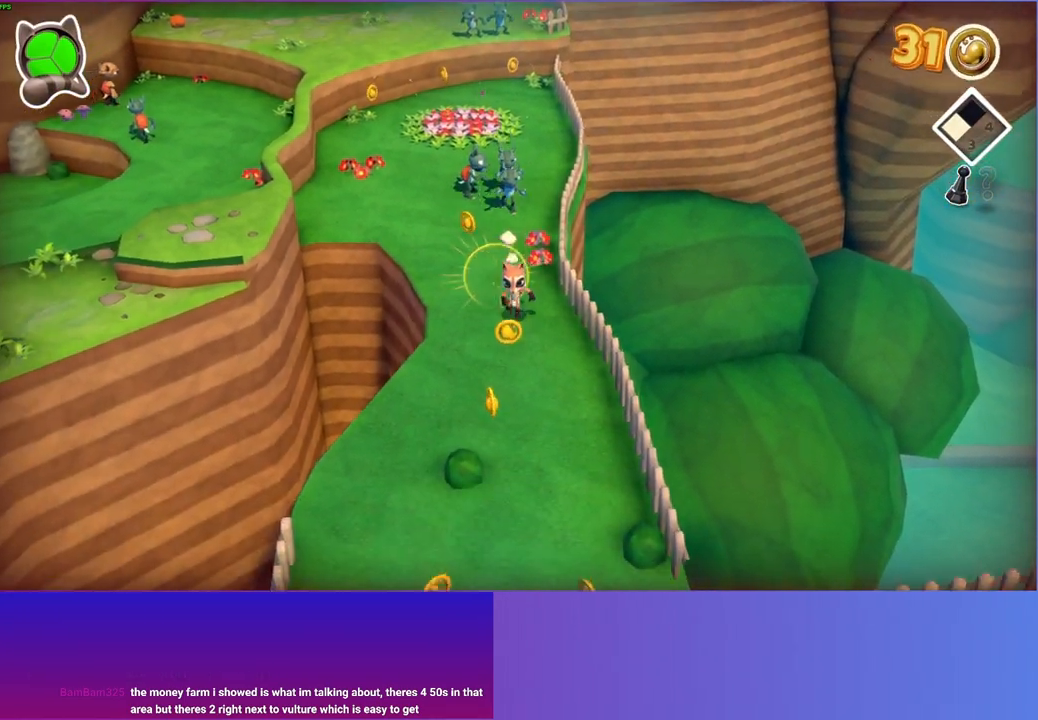
{"buttons": [], "left_stick": "down", "right_stick": "center", "events": []}
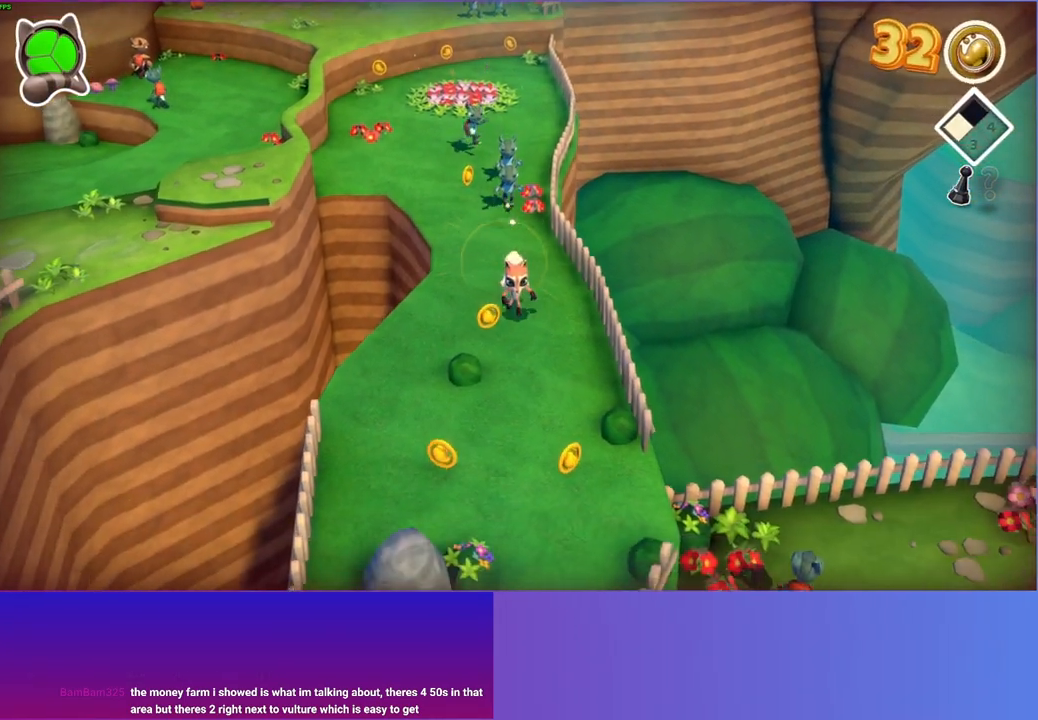
{"buttons": [], "left_stick": "down", "right_stick": "center", "events": []}